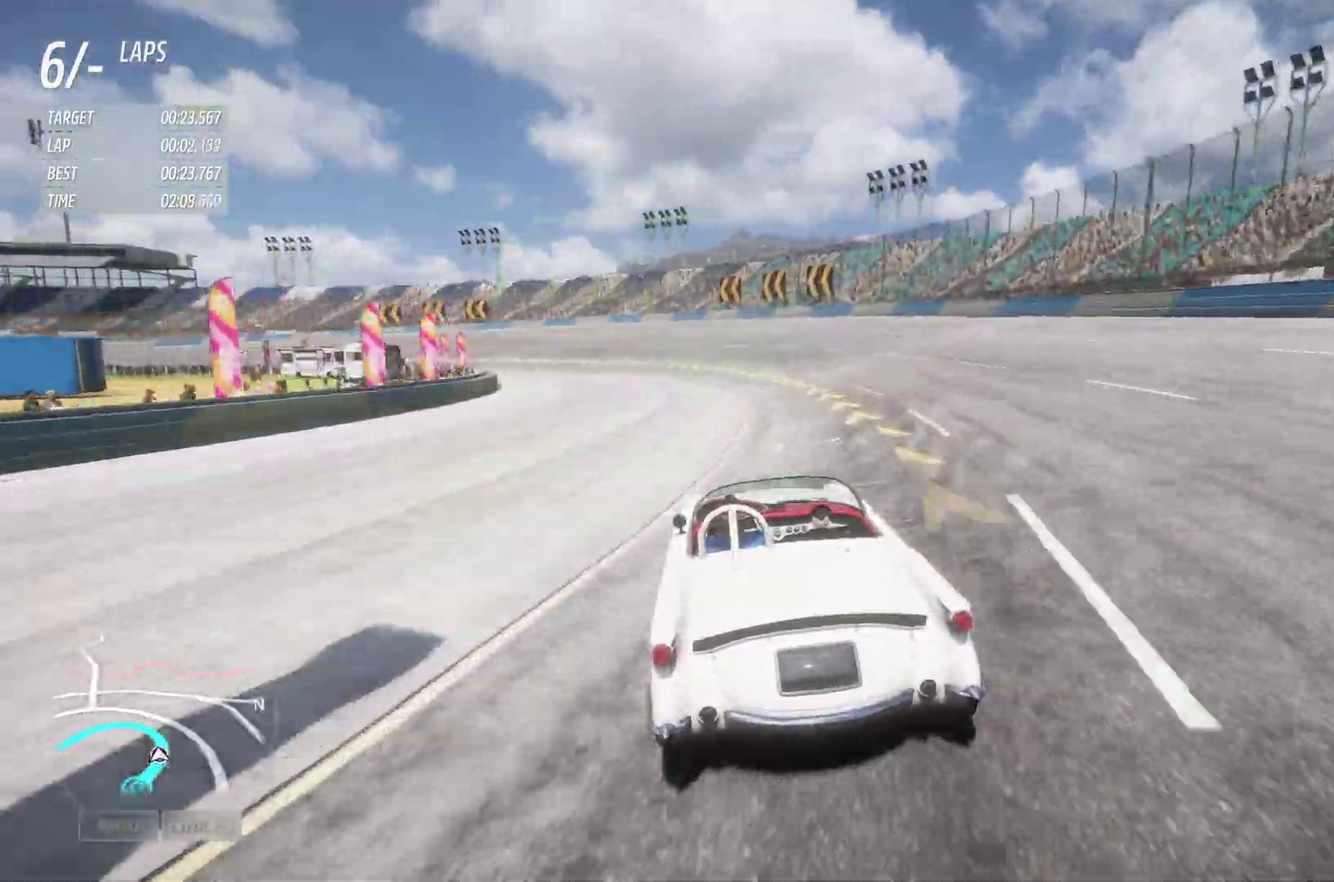
Gameplay with a controller (Xbox layout); each line is a JSON object with the inputs held at the frame after it (dt_ms = milliseconds from this image to that frame). "events" lists button and stick changes between this image and that frame as [ms after this image, input, new state], when the widget could be followed in between.
{"dt_ms": 300, "buttons": ["R2"], "left_stick": "left", "right_stick": "center", "events": []}
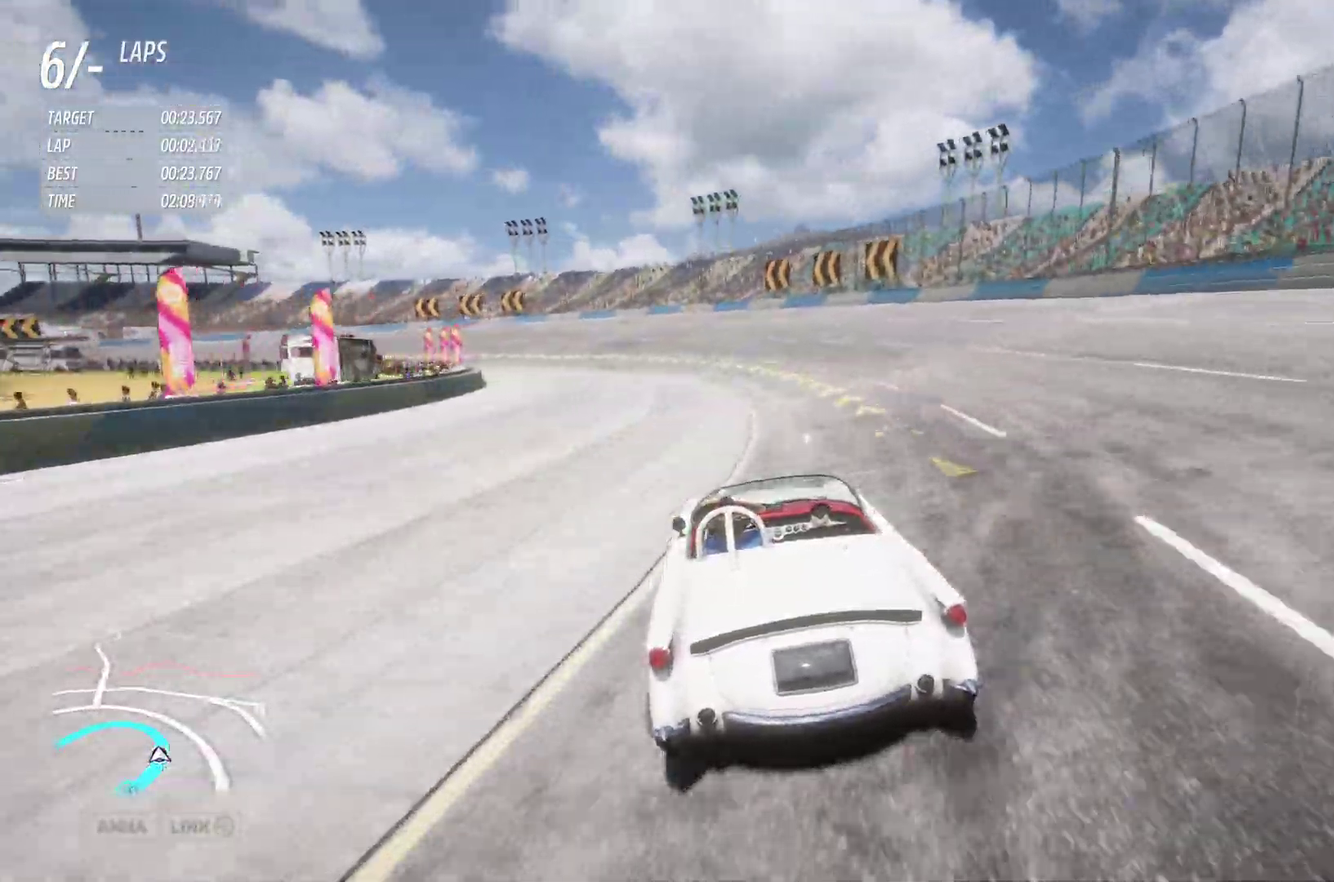
{"dt_ms": 600, "buttons": ["R2"], "left_stick": "left", "right_stick": "center"}
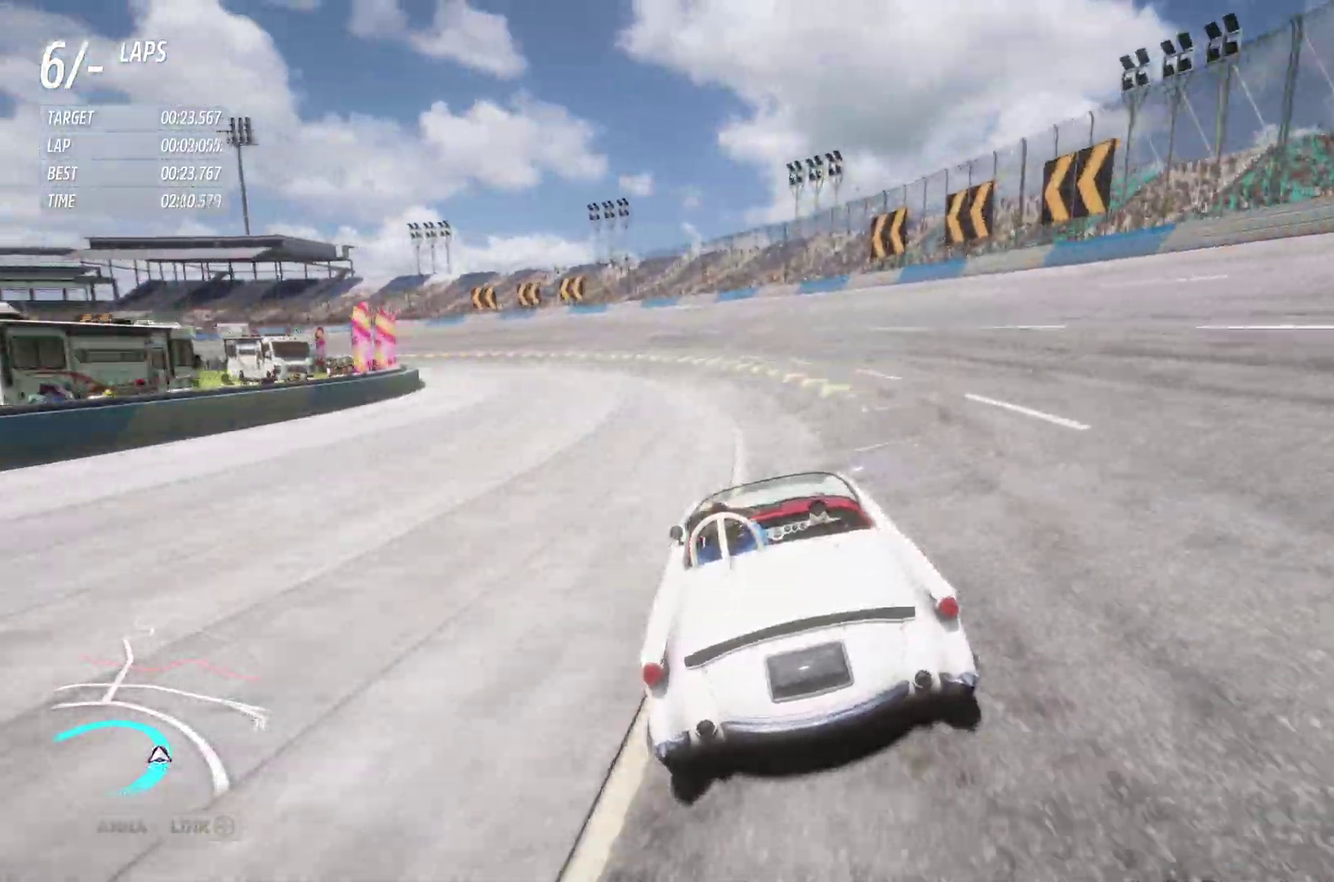
{"dt_ms": 400, "buttons": ["R2"], "left_stick": "left", "right_stick": "center", "events": [[200, "left_stick", "center"], [300, "left_stick", "left"]]}
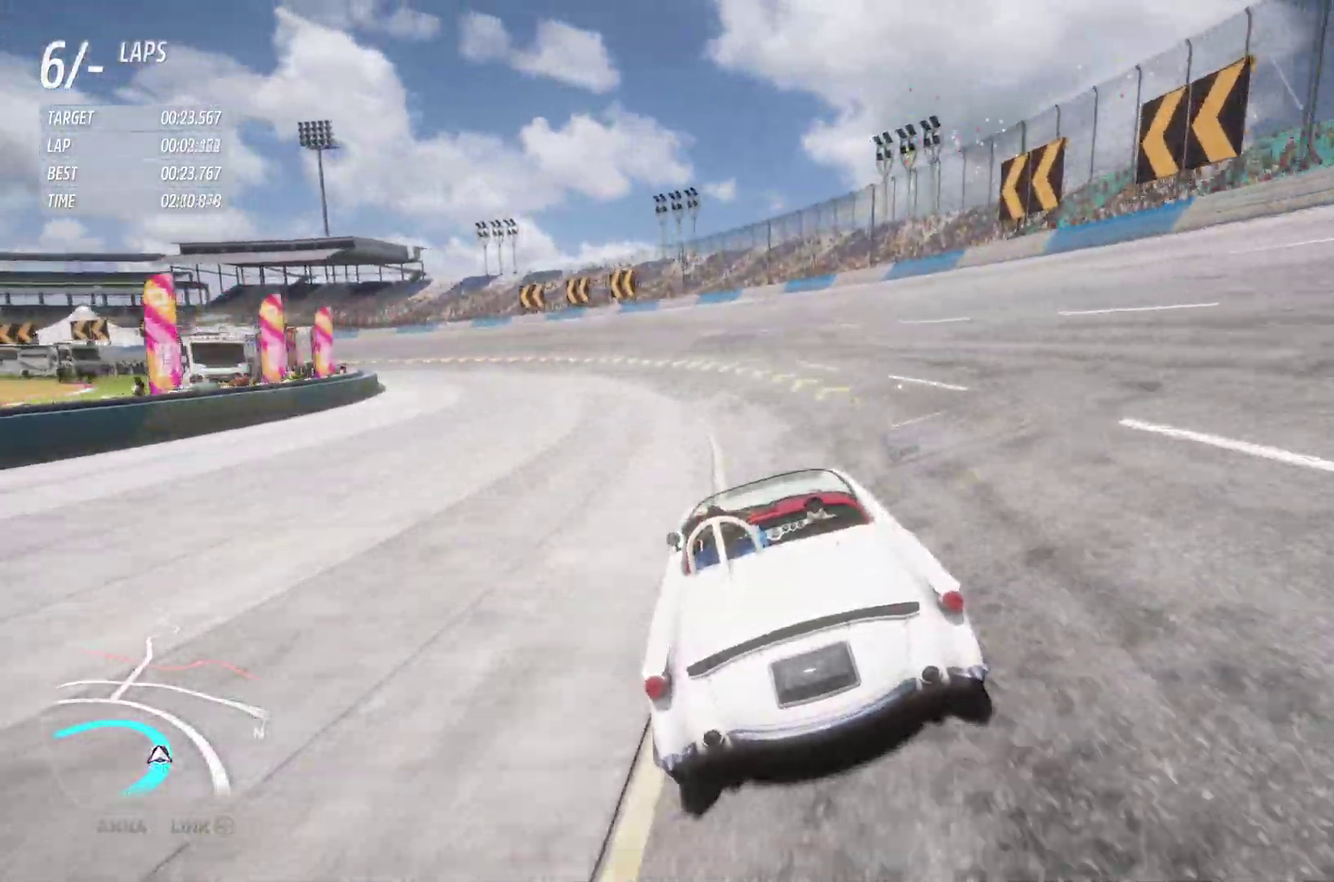
{"dt_ms": 400, "buttons": ["R2"], "left_stick": "left", "right_stick": "center", "events": []}